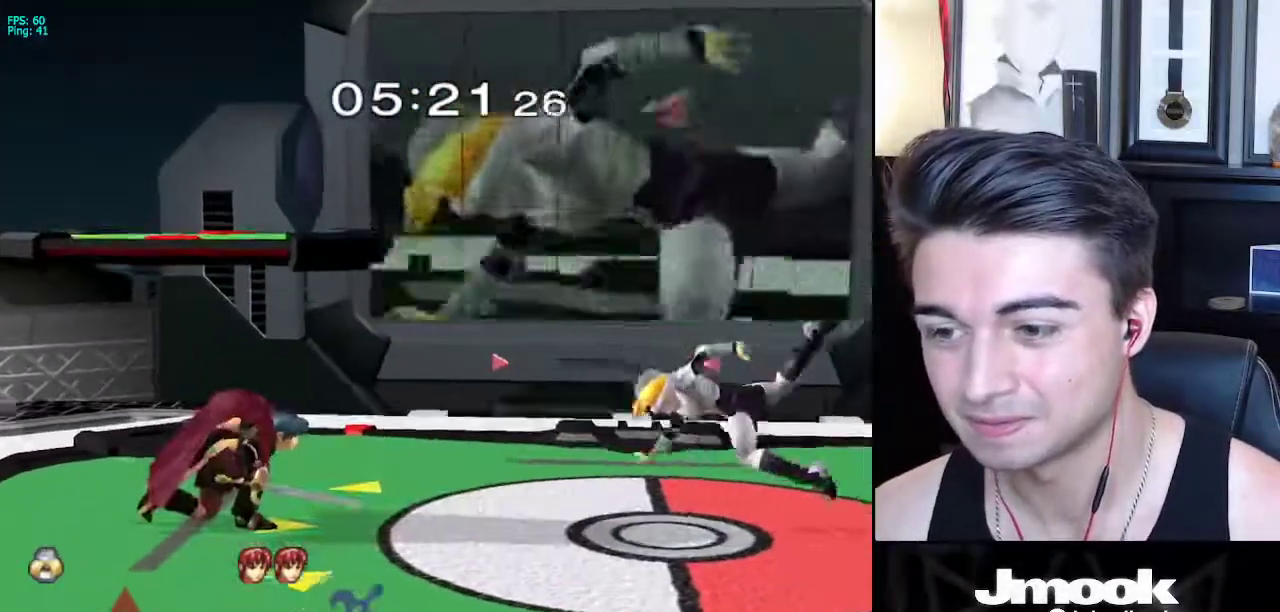
Gameplay with a controller (Nintendo layout); each line is a JSON object with the inputs held at the frame after it. "events" lists button and stick changes between this image and that frame as [ms after this image, input, new state], when the widget could be followed in between. Not read: L3 R3 START.
{"buttons": [], "left_stick": "left", "right_stick": "center", "events": [[150, "L1", "up"], [317, "left_stick", "left"]]}
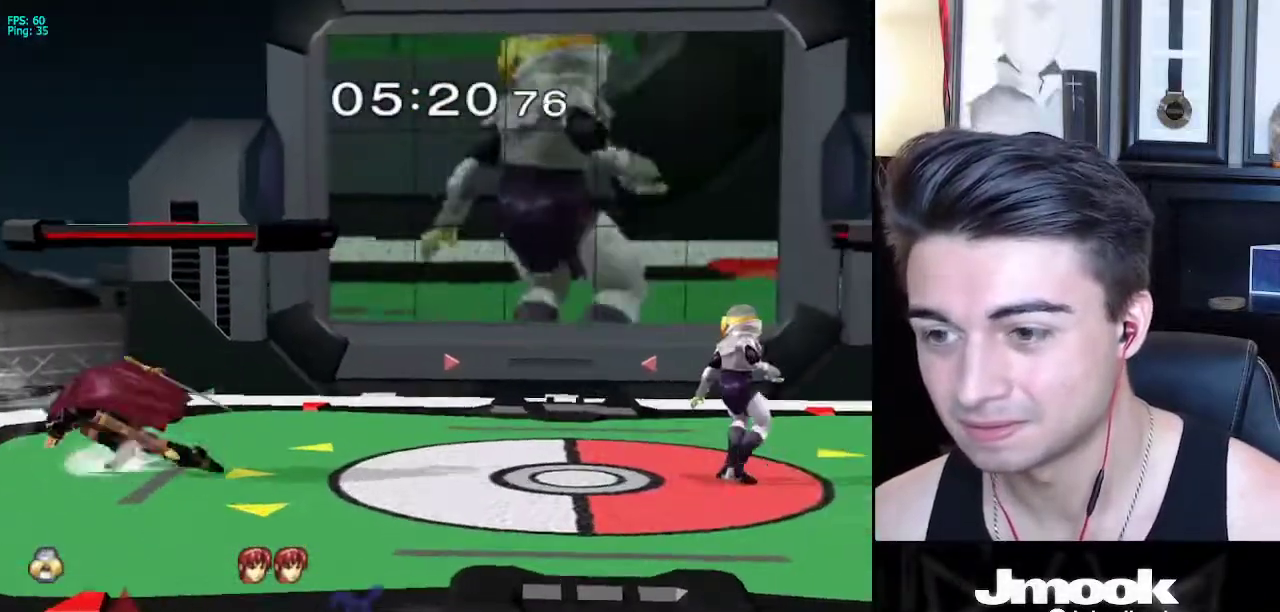
{"buttons": [], "left_stick": "down-left", "right_stick": "center", "events": [[317, "A", "down"], [383, "left_stick", "down-left"], [450, "A", "up"]]}
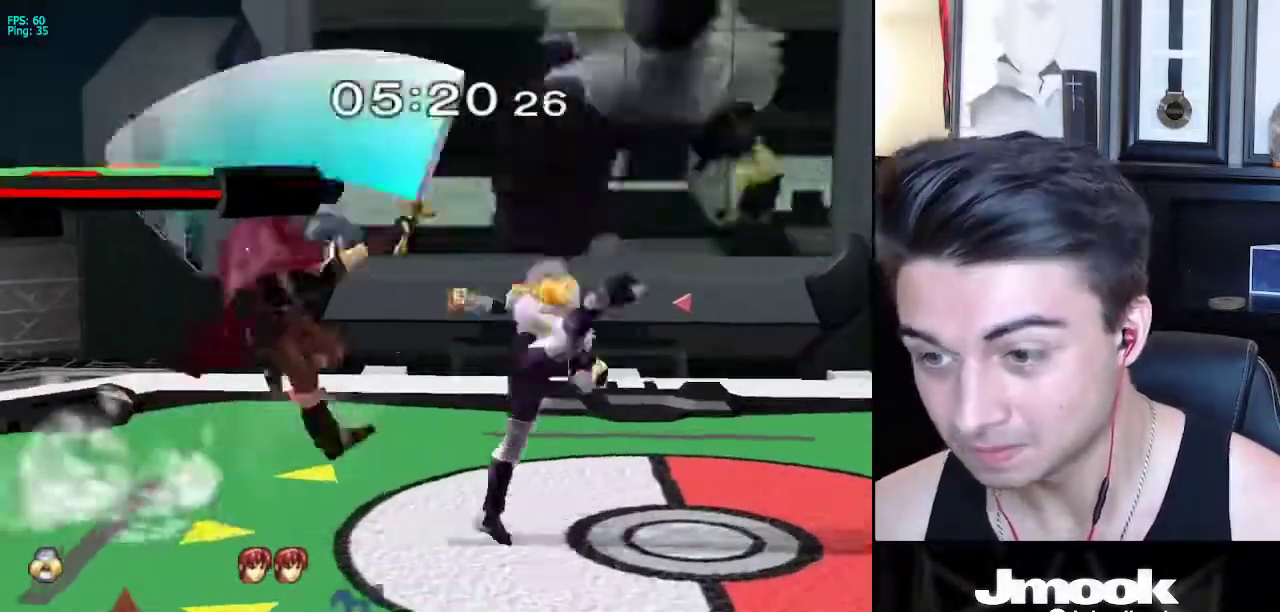
{"buttons": ["R1"], "left_stick": "right", "right_stick": "center", "events": [[50, "left_stick", "center"], [133, "left_stick", "down"], [483, "left_stick", "right"], [500, "R1", "down"]]}
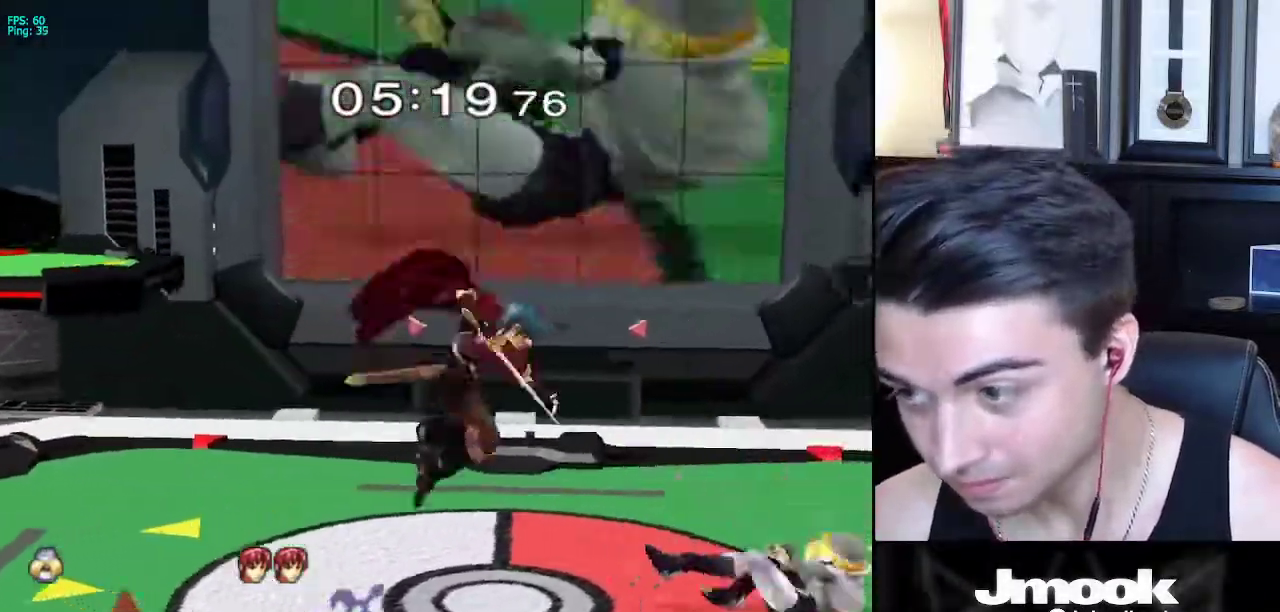
{"buttons": [], "left_stick": "center", "right_stick": "center", "events": [[117, "R1", "up"], [400, "left_stick", "center"]]}
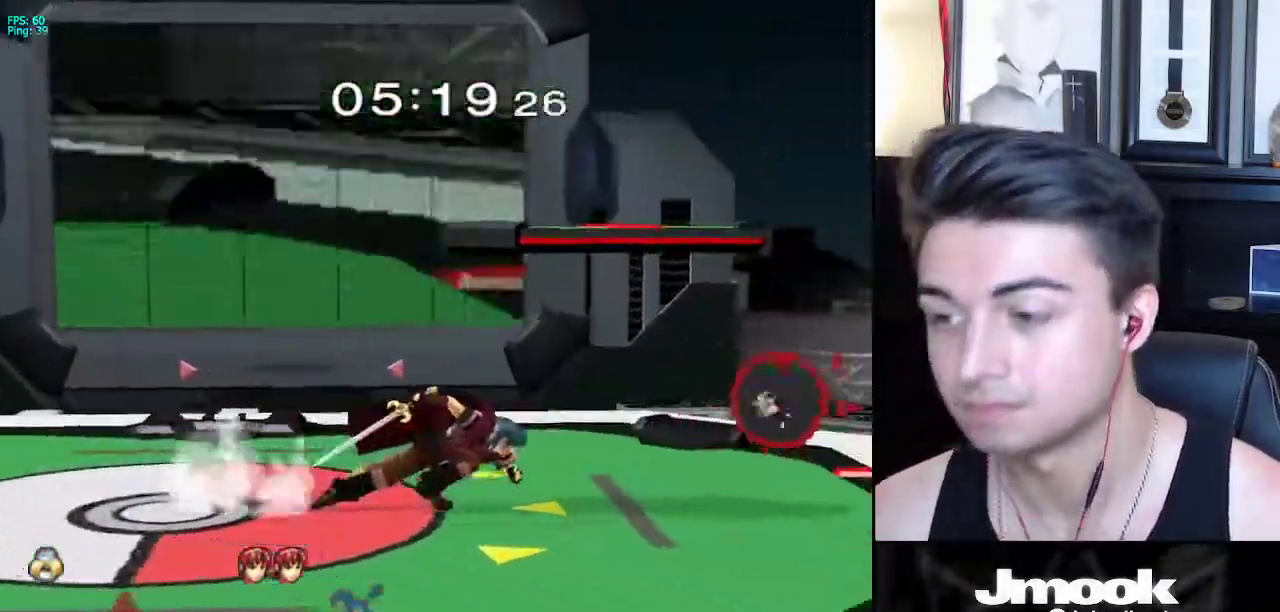
{"buttons": ["L1"], "left_stick": "center", "right_stick": "center", "events": [[250, "L1", "down"]]}
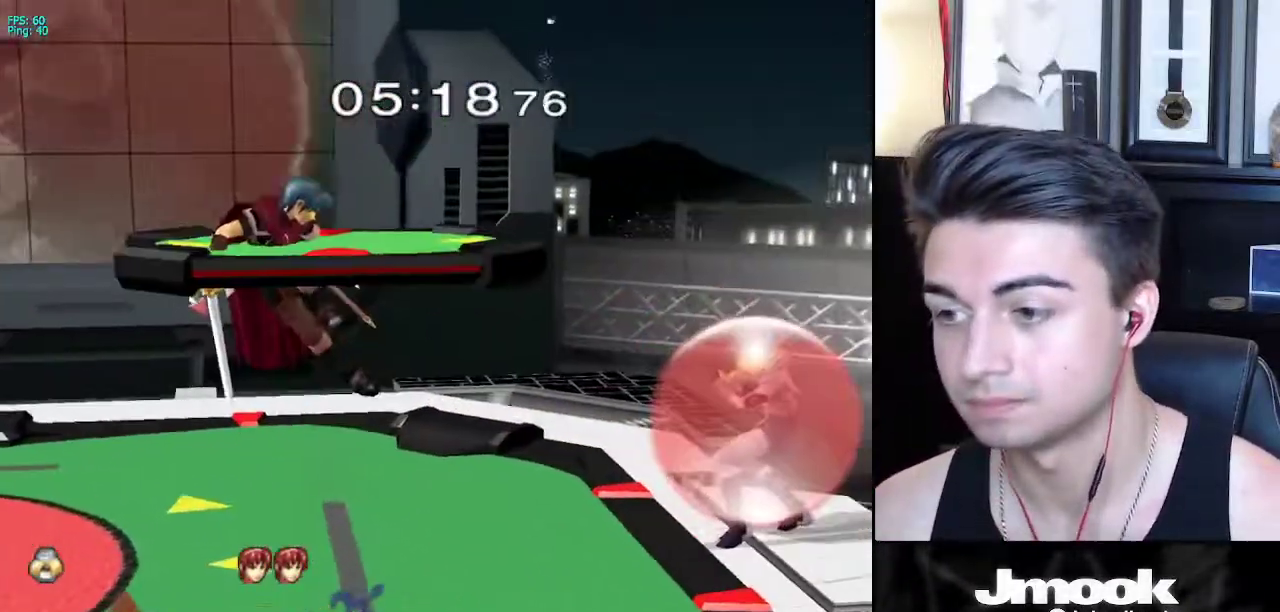
{"buttons": [], "left_stick": "left", "right_stick": "center", "events": [[50, "X", "down"], [50, "left_stick", "down"], [100, "R1", "down"], [150, "X", "up"], [167, "L1", "up"], [233, "R1", "up"], [483, "left_stick", "left"]]}
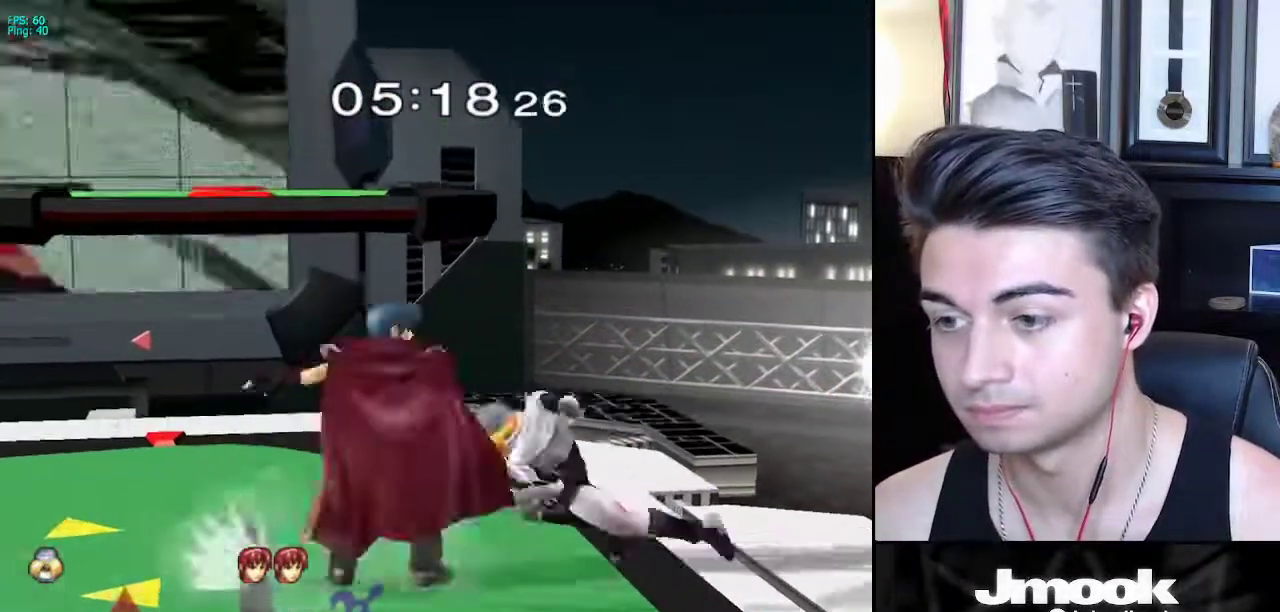
{"buttons": [], "left_stick": "down", "right_stick": "center", "events": [[133, "left_stick", "down"]]}
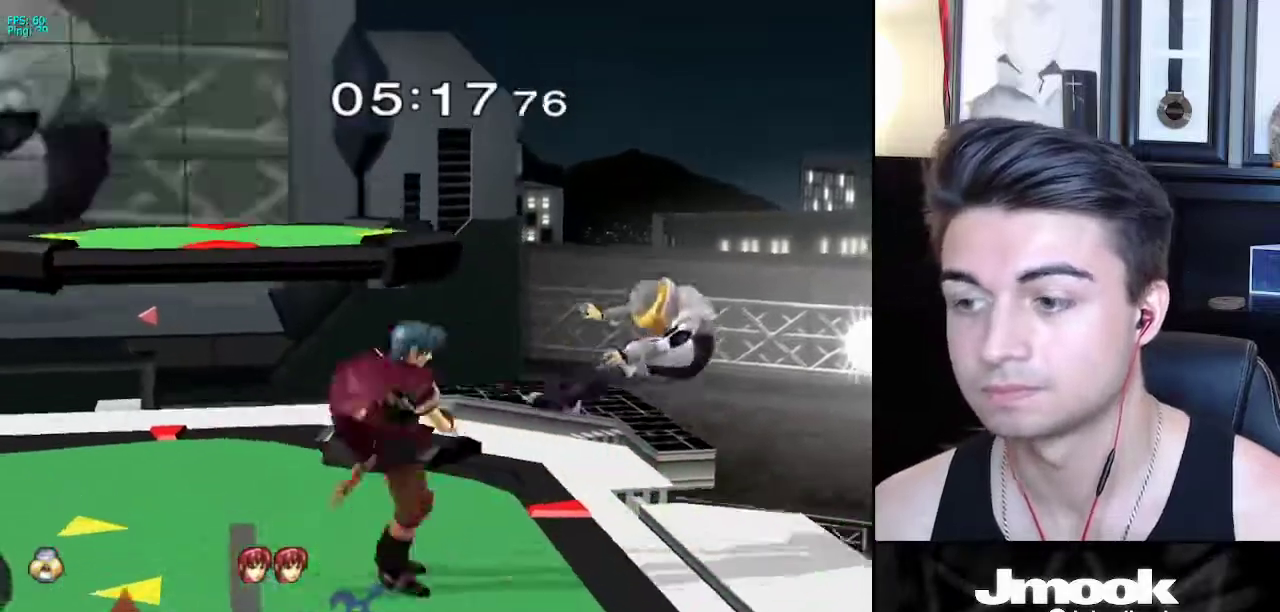
{"buttons": [], "left_stick": "center", "right_stick": "center", "events": [[133, "left_stick", "left"], [350, "left_stick", "center"]]}
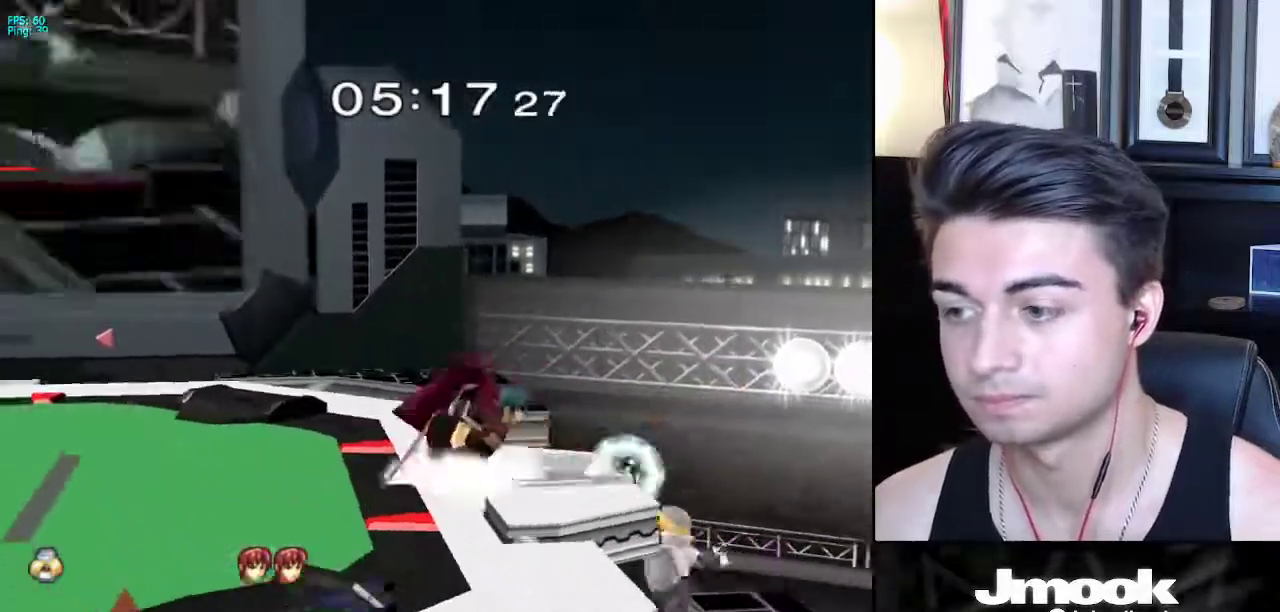
{"buttons": ["A"], "left_stick": "down-left", "right_stick": "center", "events": [[100, "left_stick", "down-left"], [117, "X", "down"], [233, "R1", "down"], [283, "X", "up"], [367, "R1", "up"], [433, "A", "down"]]}
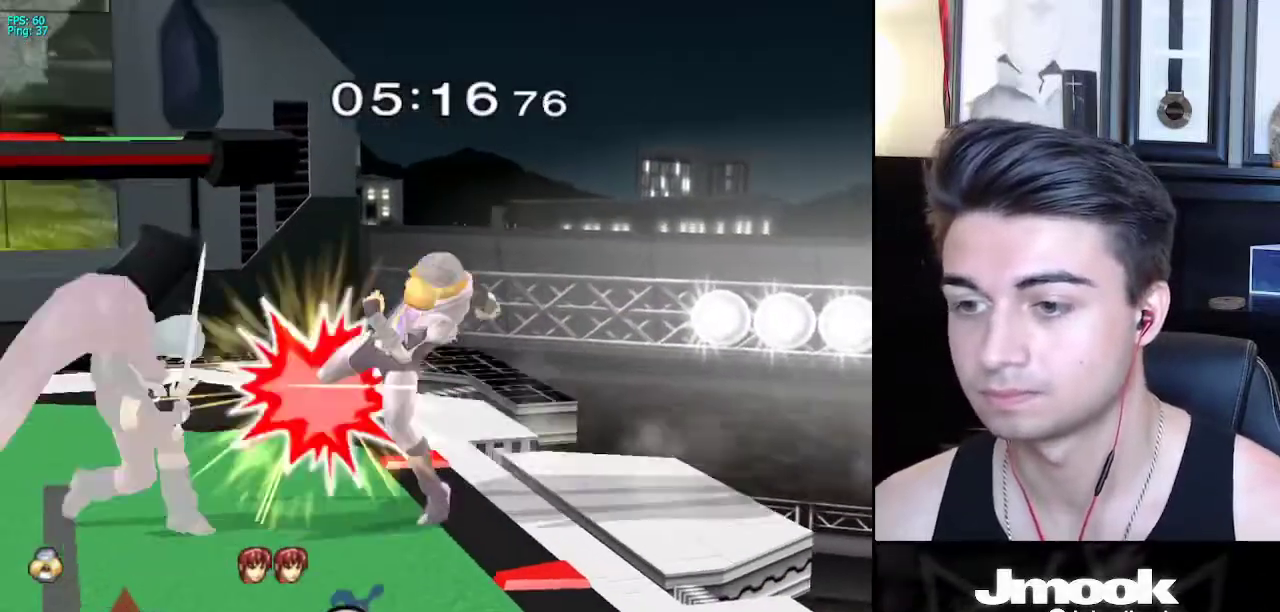
{"buttons": [], "left_stick": "left", "right_stick": "center", "events": [[33, "A", "up"], [133, "A", "down"], [217, "A", "up"], [350, "left_stick", "center"], [417, "left_stick", "left"]]}
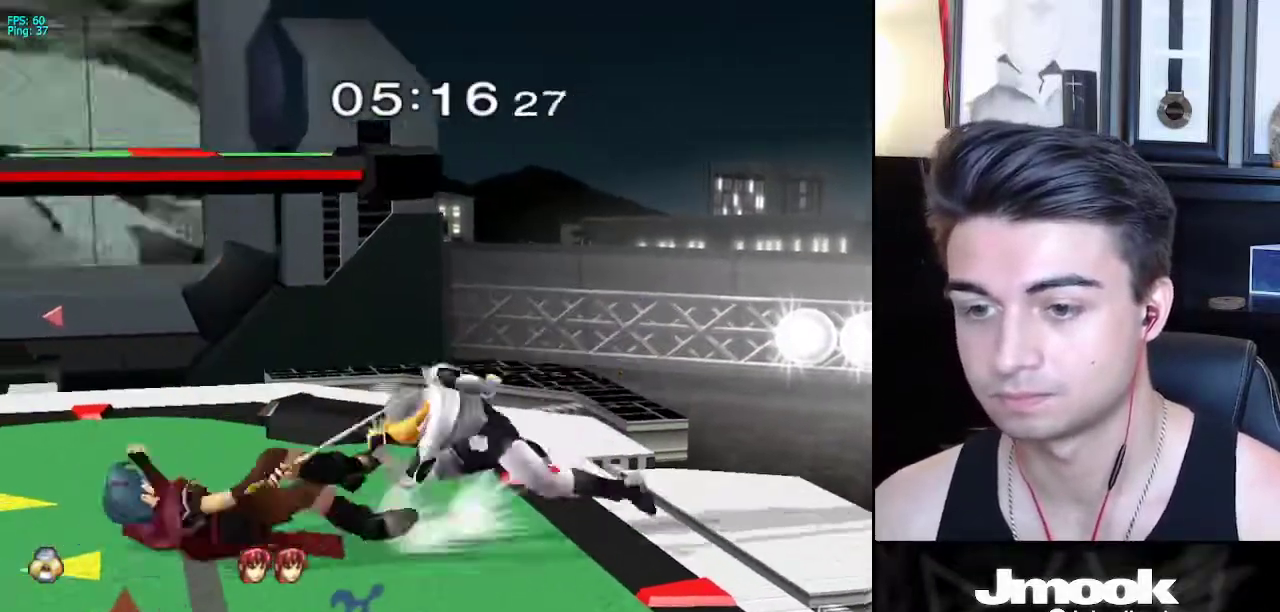
{"buttons": [], "left_stick": "down", "right_stick": "center", "events": [[133, "left_stick", "down"]]}
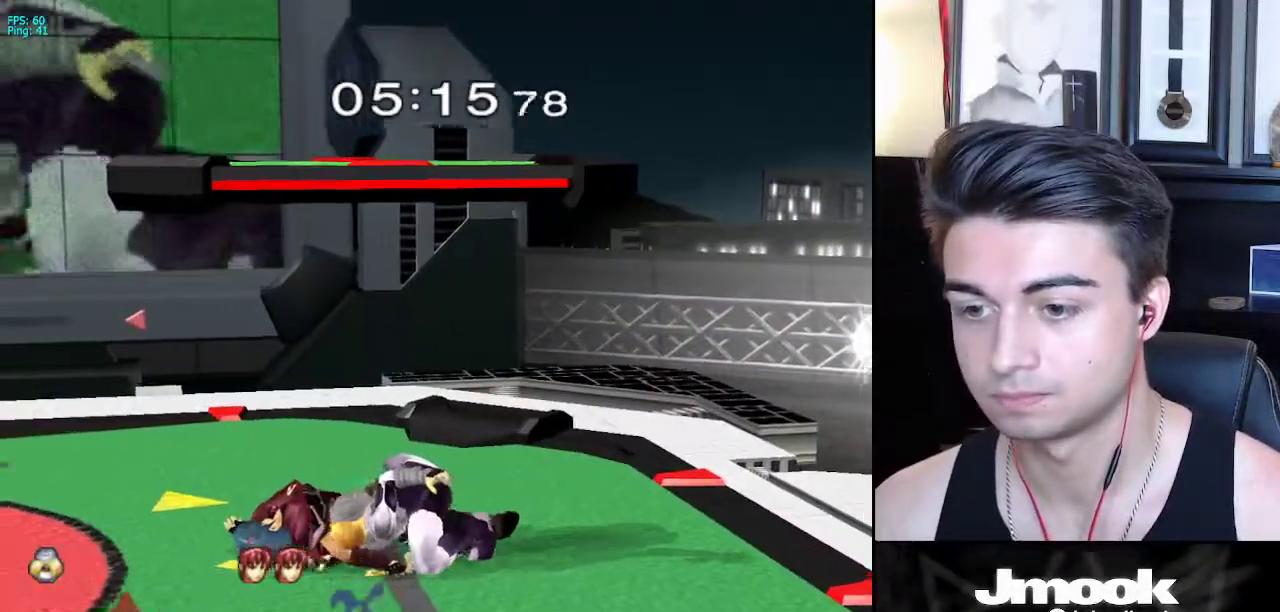
{"buttons": [], "left_stick": "down", "right_stick": "center", "events": []}
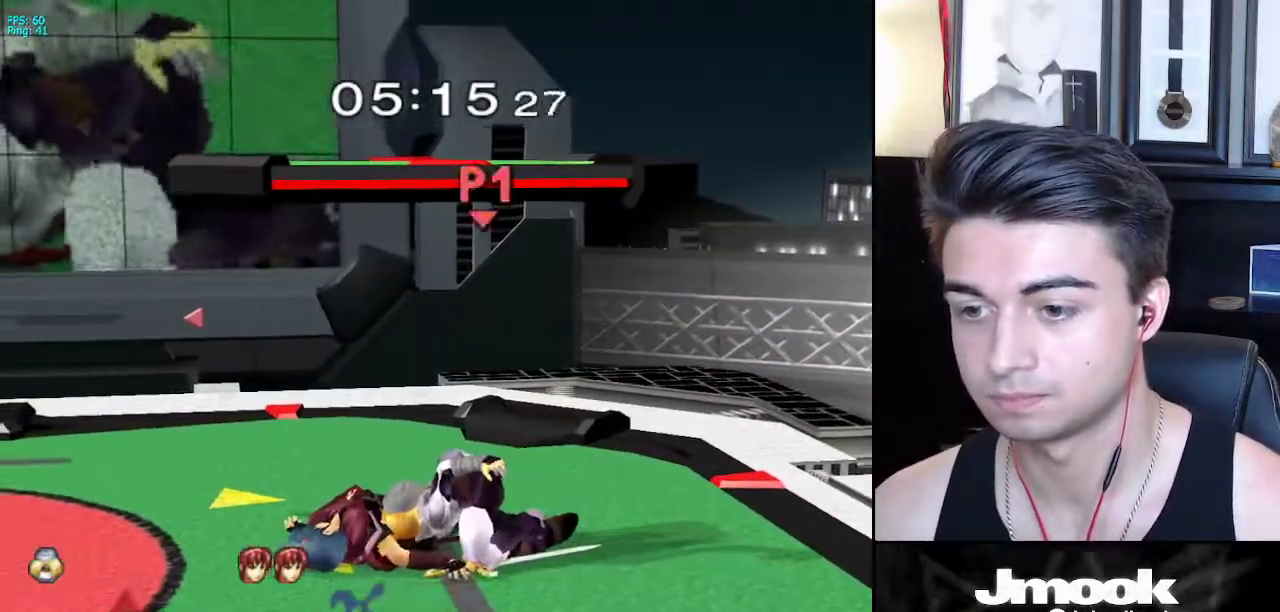
{"buttons": ["A", "Y"], "left_stick": "right", "right_stick": "center", "events": [[450, "left_stick", "right"], [500, "A", "down"], [500, "Y", "down"]]}
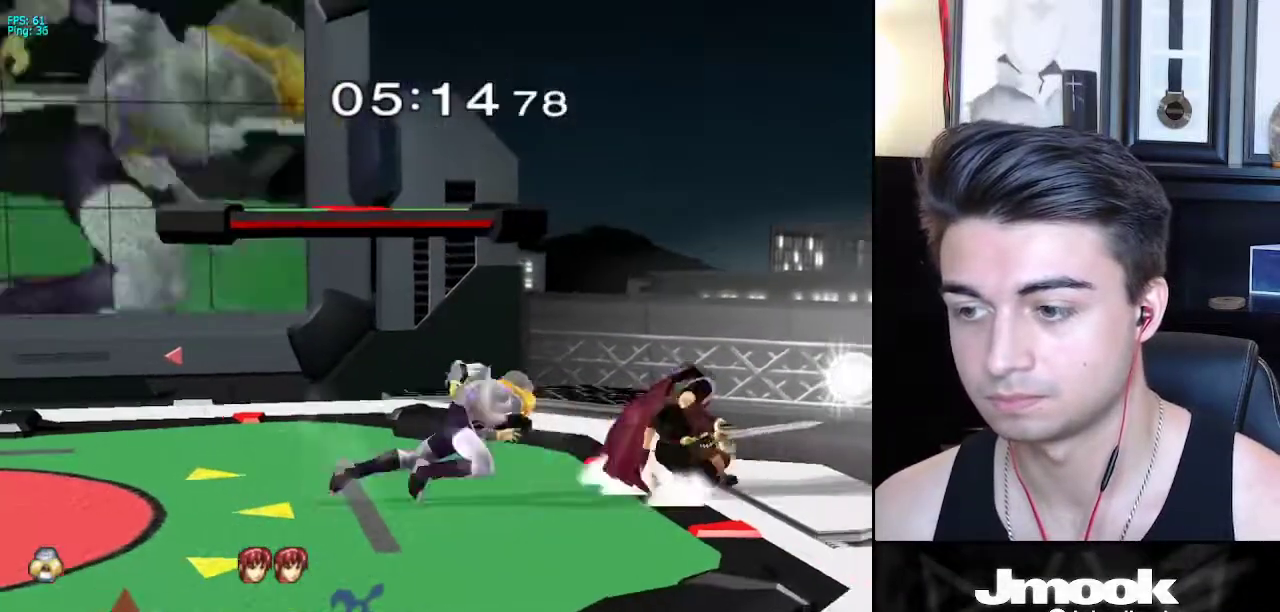
{"buttons": [], "left_stick": "center", "right_stick": "down", "events": [[33, "Z", "down"], [50, "Y", "up"], [50, "left_stick", "center"], [100, "Z", "up"], [117, "A", "up"], [167, "Z", "down"], [217, "Z", "up"], [417, "right_stick", "down"]]}
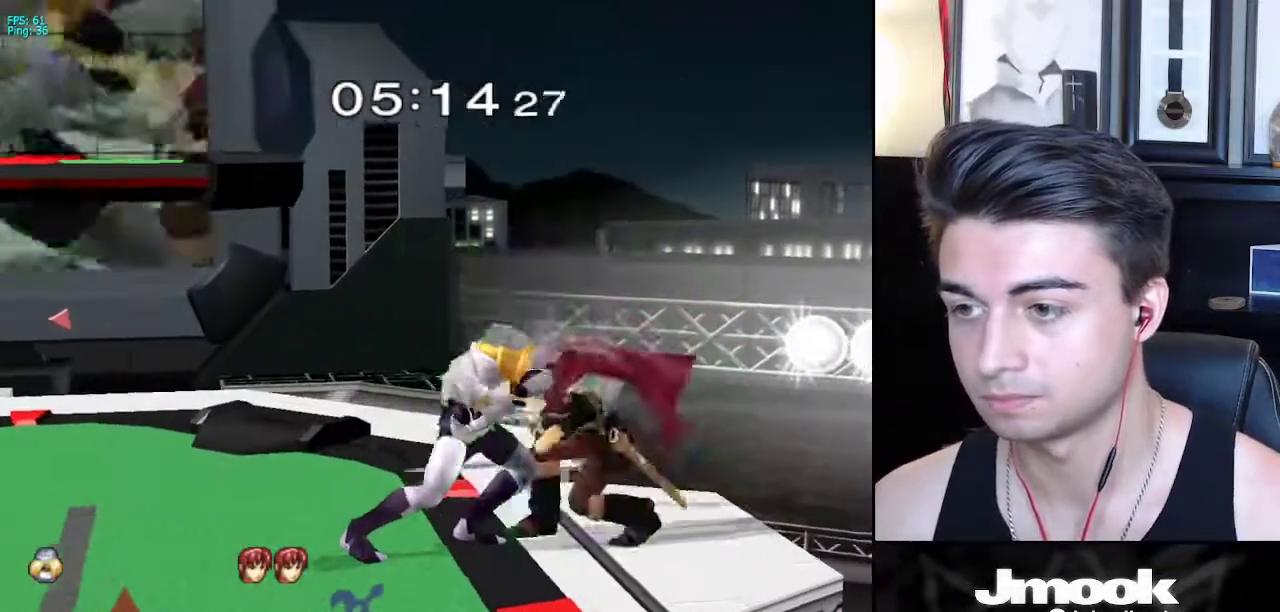
{"buttons": [], "left_stick": "center", "right_stick": "center", "events": [[483, "right_stick", "center"]]}
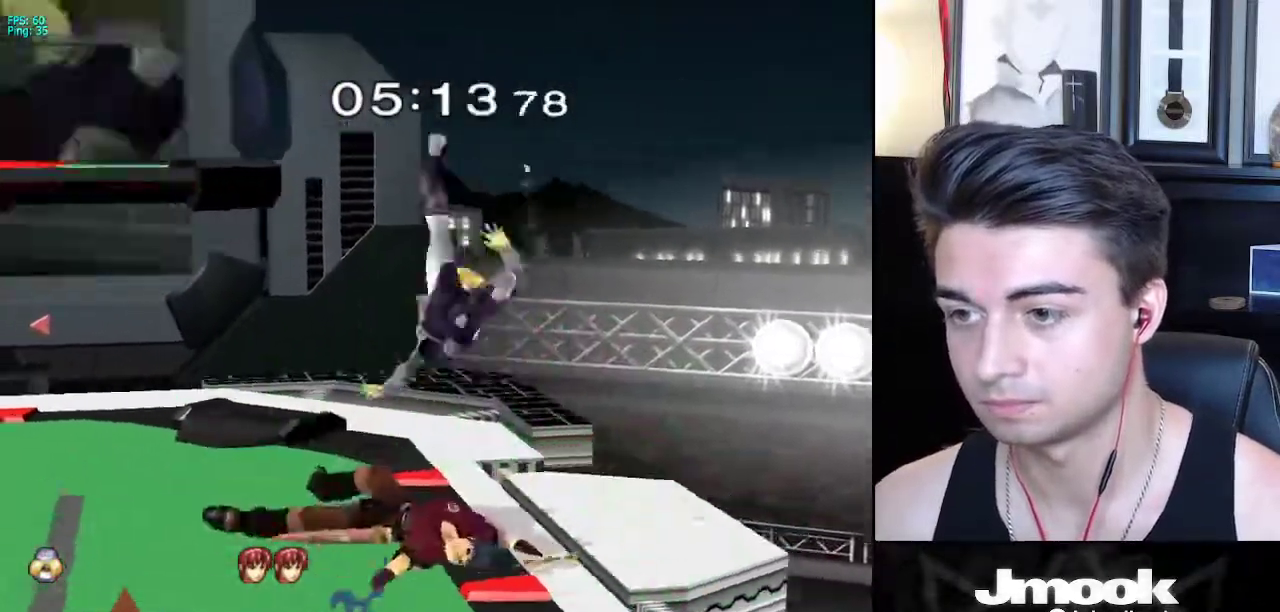
{"buttons": [], "left_stick": "center", "right_stick": "center", "events": []}
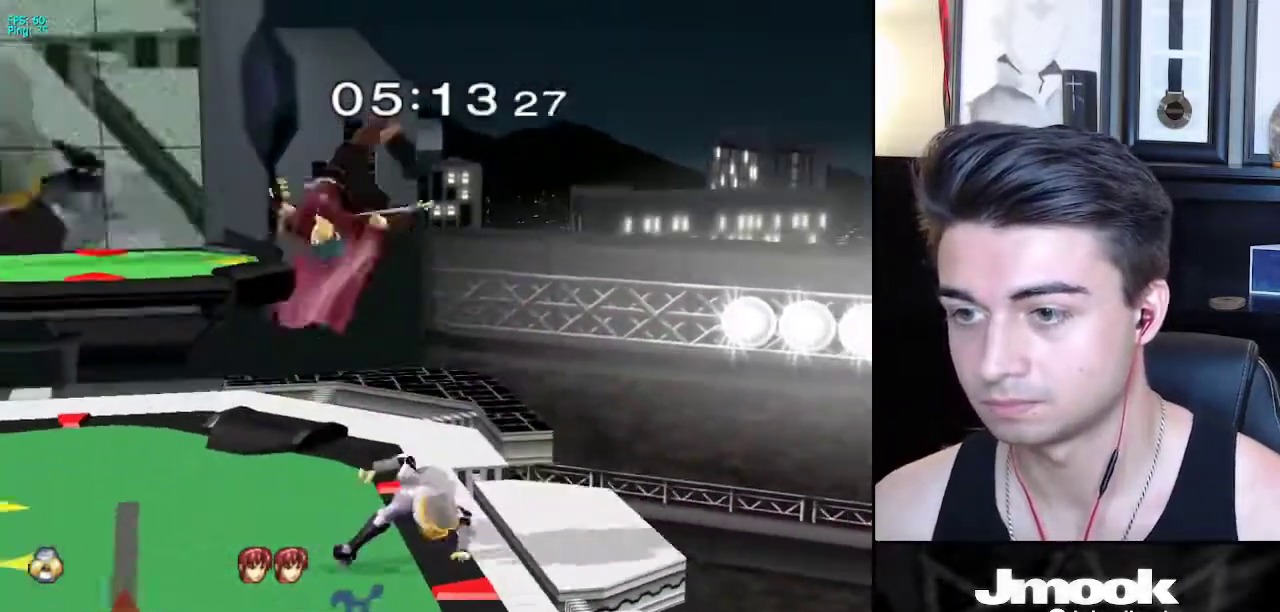
{"buttons": ["X"], "left_stick": "left", "right_stick": "up", "events": [[133, "X", "down"], [167, "left_stick", "left"], [183, "right_stick", "up"]]}
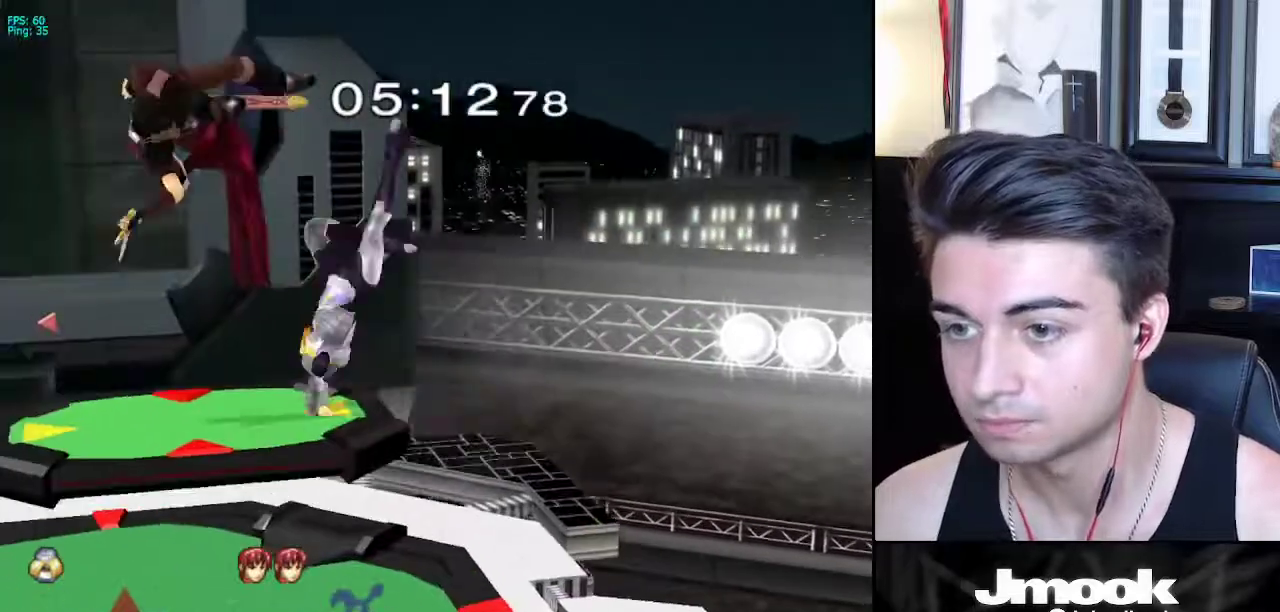
{"buttons": ["X"], "left_stick": "left", "right_stick": "center", "events": [[17, "right_stick", "center"], [150, "X", "up"], [300, "left_stick", "center"], [367, "left_stick", "left"], [450, "X", "down"]]}
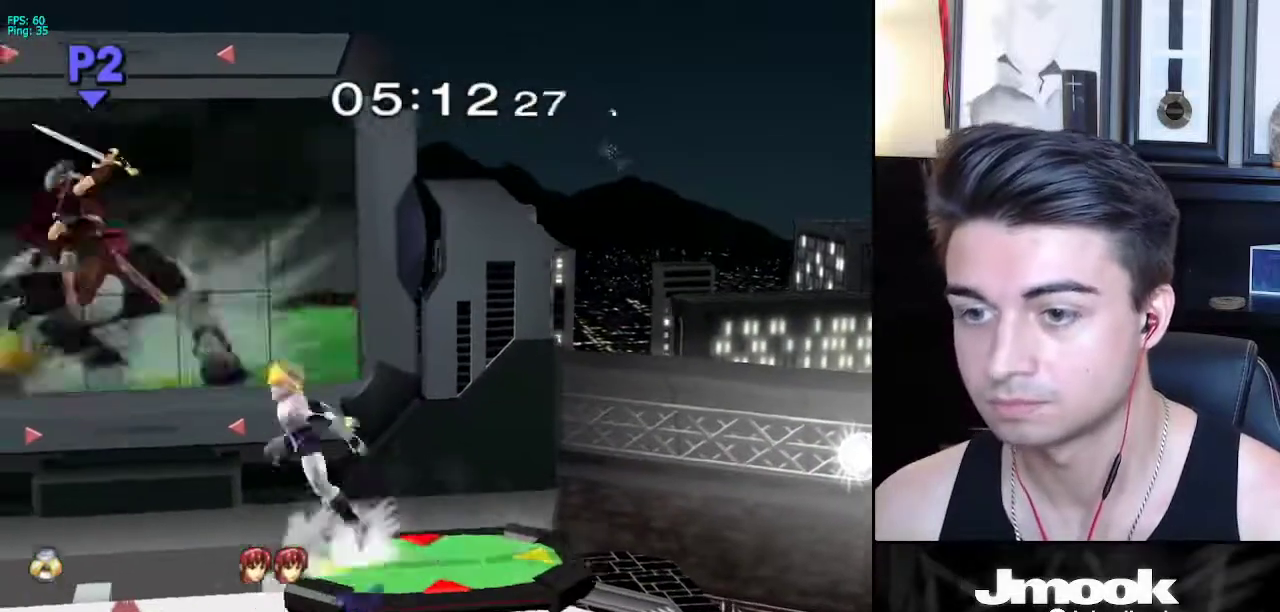
{"buttons": [], "left_stick": "down-left", "right_stick": "center", "events": [[33, "A", "down"], [233, "X", "up"], [283, "A", "up"], [500, "left_stick", "down-left"]]}
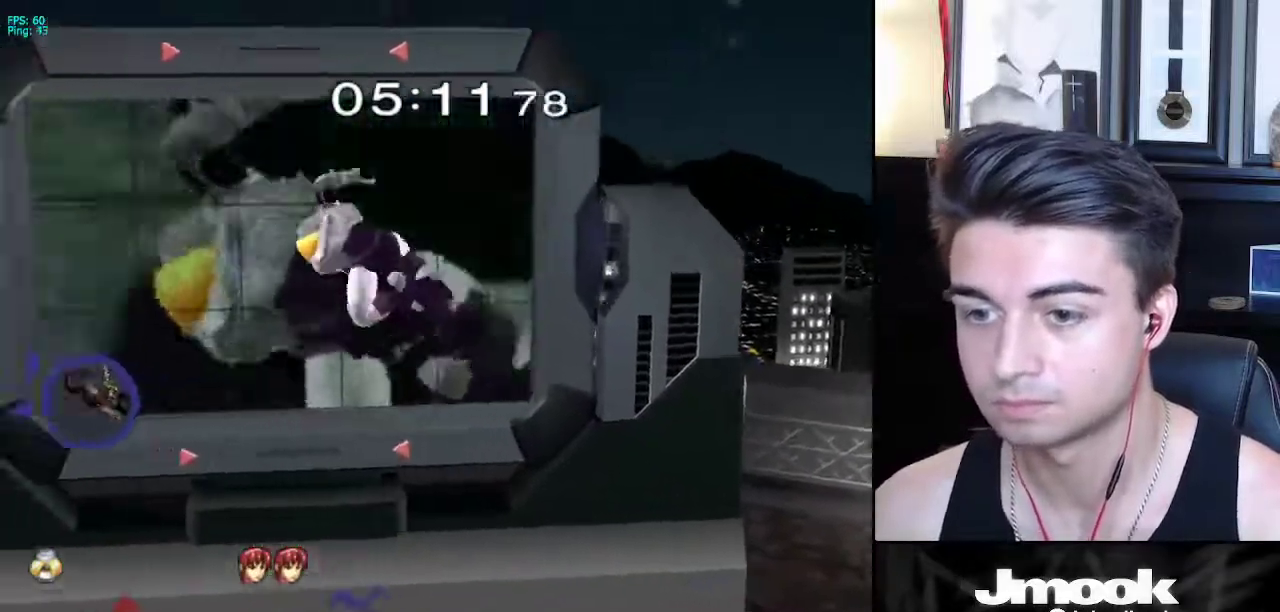
{"buttons": [], "left_stick": "left", "right_stick": "center", "events": [[300, "left_stick", "left"]]}
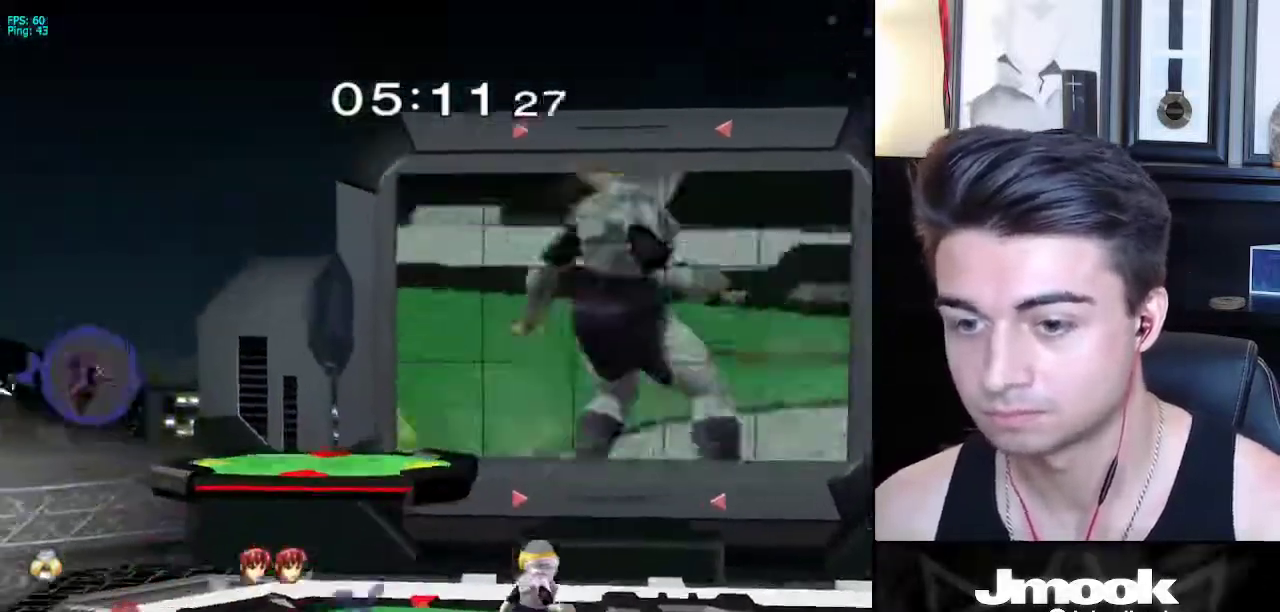
{"buttons": ["A"], "left_stick": "left", "right_stick": "center", "events": [[400, "A", "down"]]}
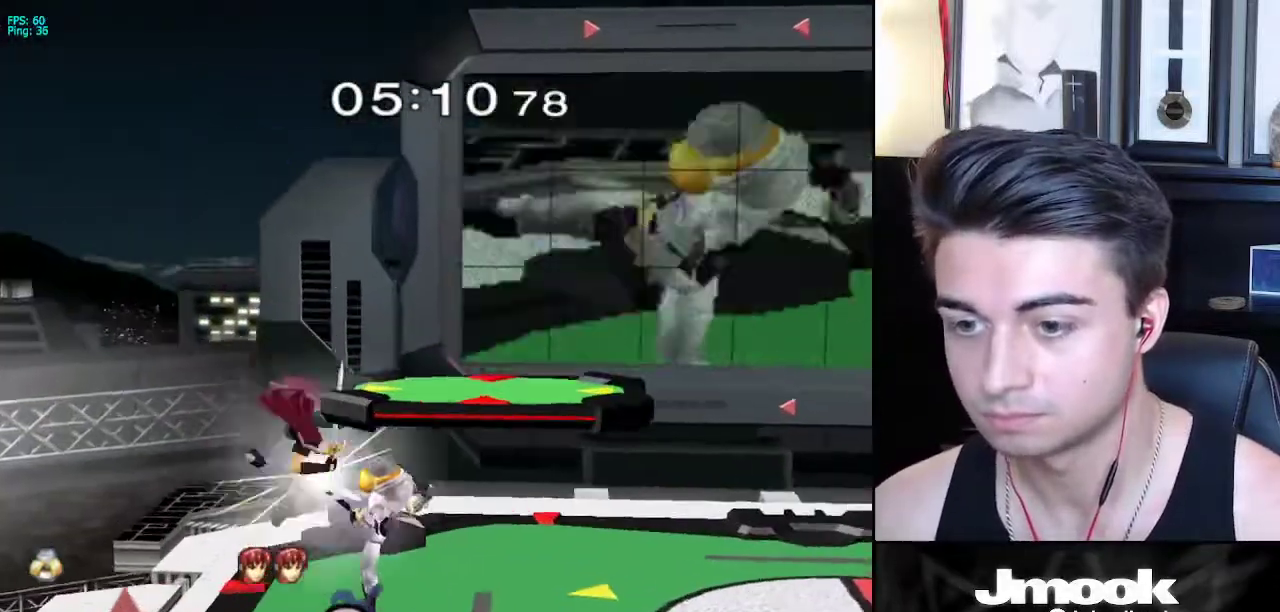
{"buttons": ["X"], "left_stick": "center", "right_stick": "center", "events": [[50, "A", "up"], [50, "left_stick", "down"], [250, "left_stick", "center"], [450, "X", "down"]]}
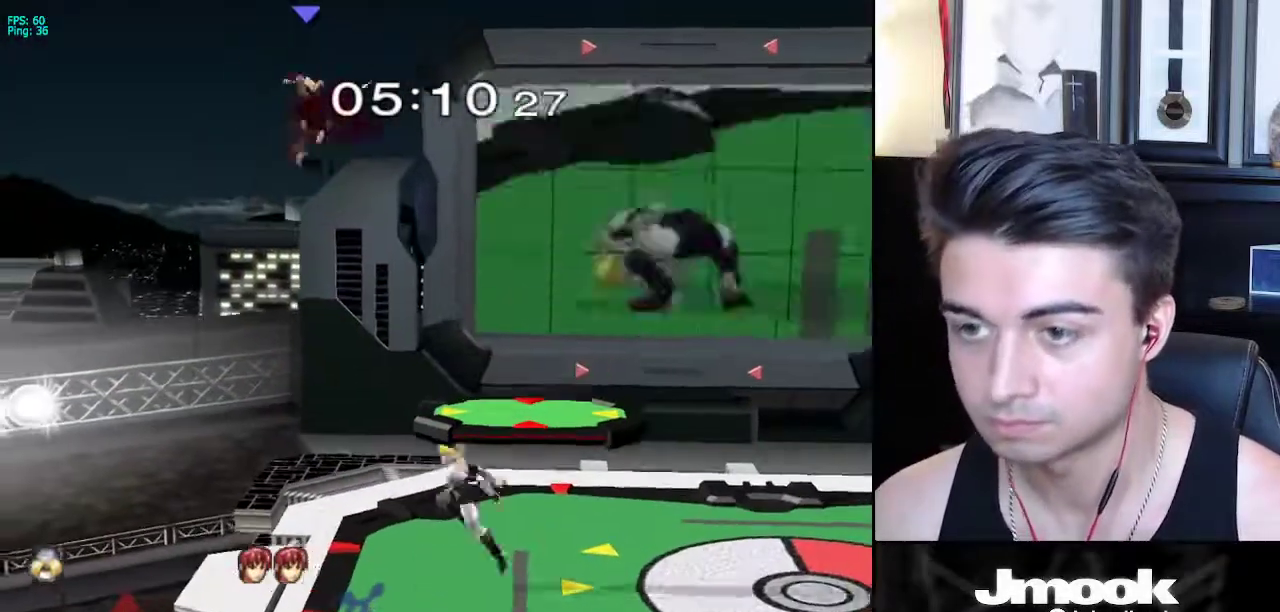
{"buttons": [], "left_stick": "left", "right_stick": "center", "events": [[17, "left_stick", "left"], [33, "X", "up"], [267, "right_stick", "left"], [450, "right_stick", "center"]]}
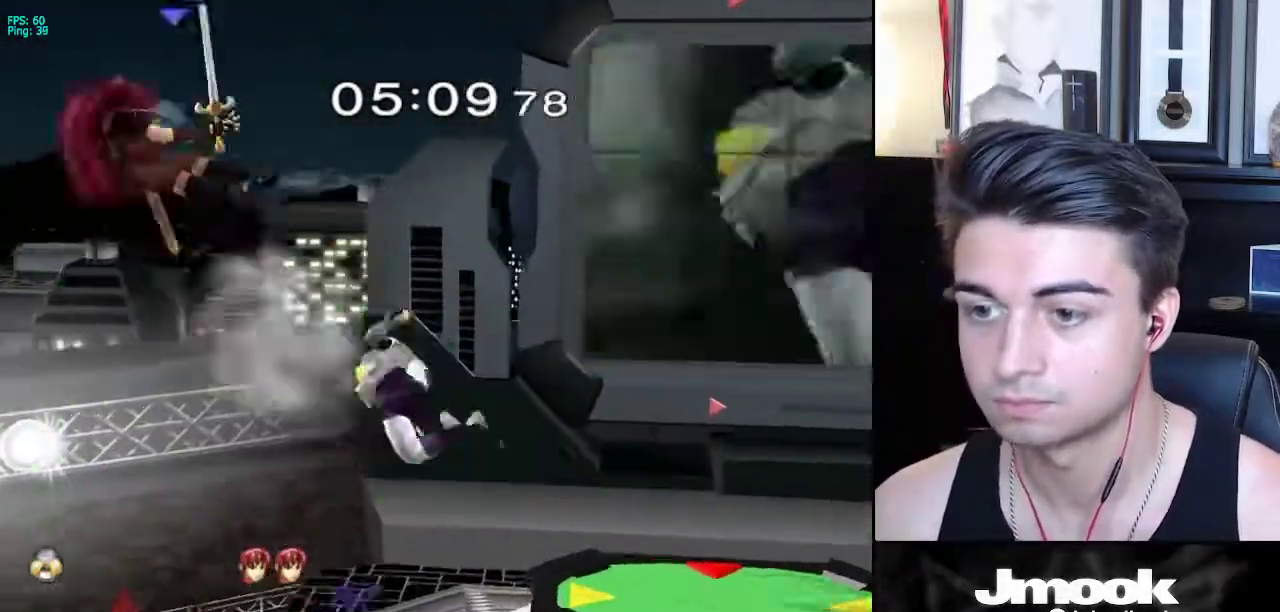
{"buttons": ["B"], "left_stick": "center", "right_stick": "center", "events": [[50, "left_stick", "down-left"], [233, "left_stick", "left"], [350, "left_stick", "center"], [483, "B", "down"]]}
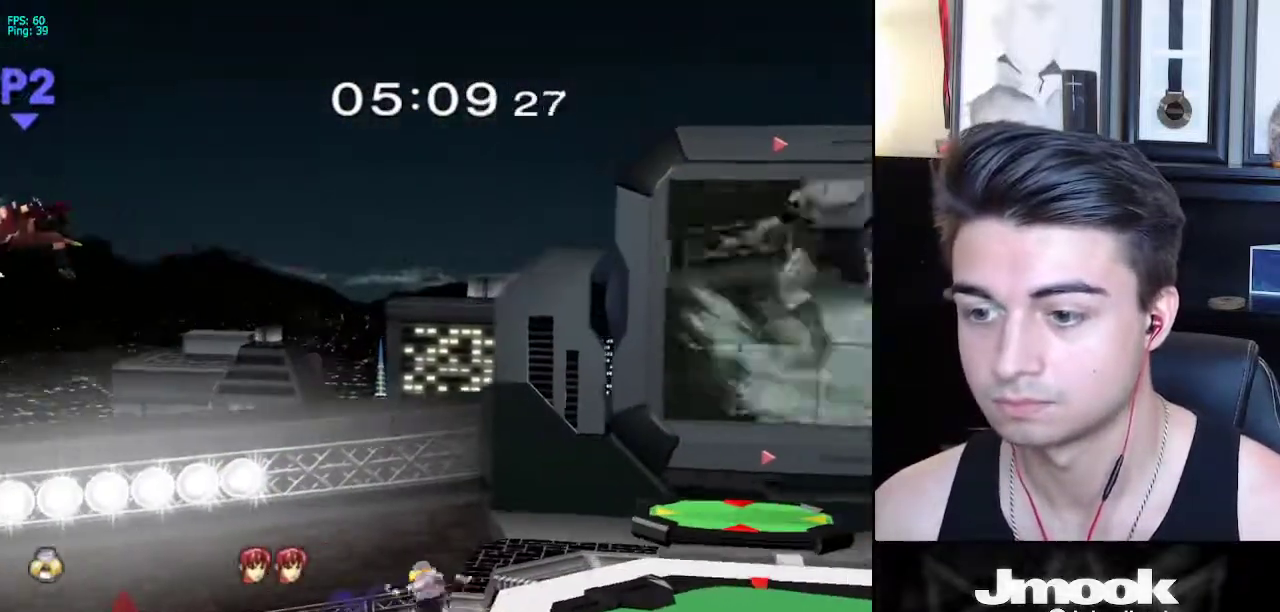
{"buttons": [], "left_stick": "center", "right_stick": "center", "events": [[333, "B", "up"]]}
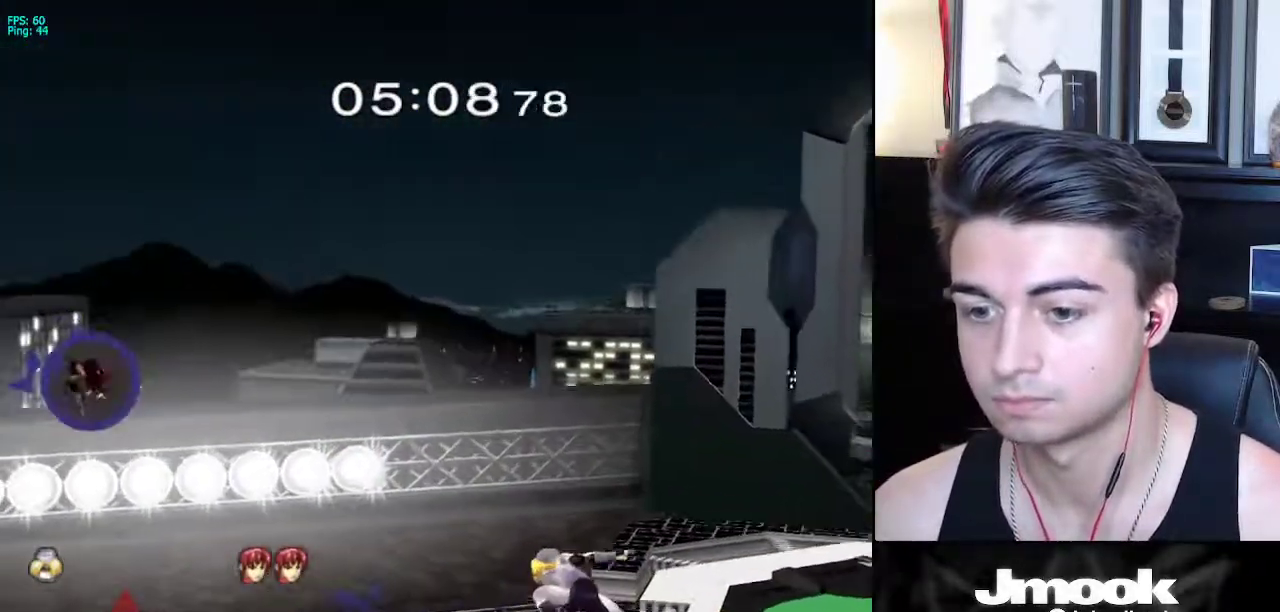
{"buttons": [], "left_stick": "right", "right_stick": "center", "events": [[350, "left_stick", "right"]]}
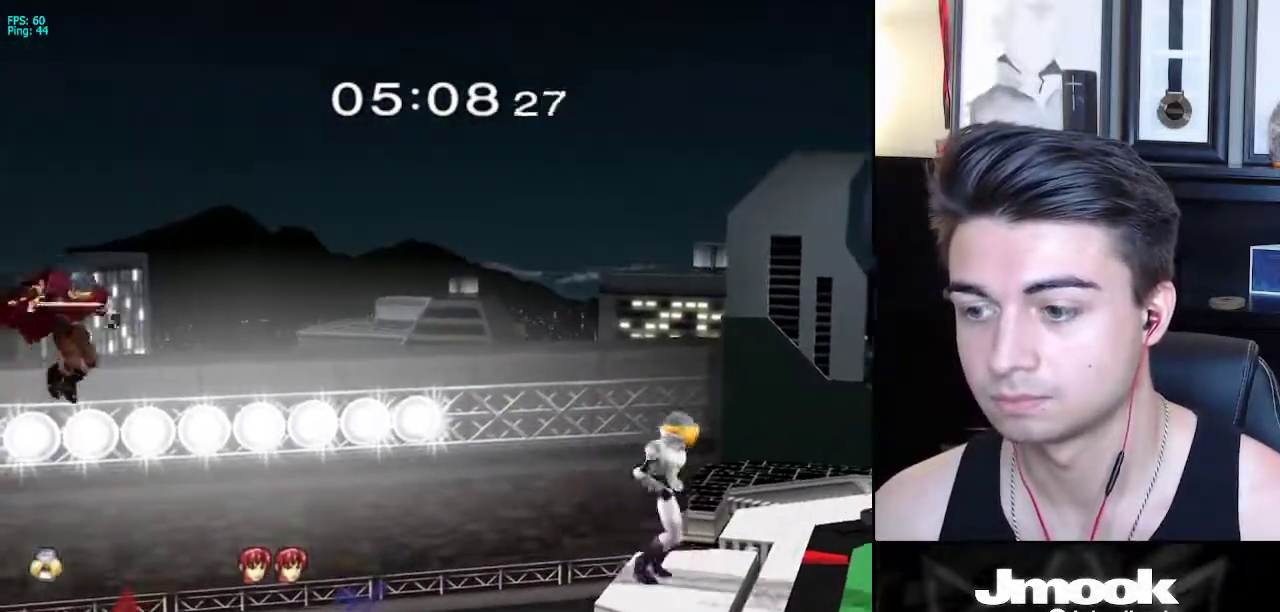
{"buttons": [], "left_stick": "down", "right_stick": "center", "events": [[50, "X", "down"], [100, "left_stick", "down-left"], [117, "R1", "down"], [167, "X", "up"], [217, "left_stick", "down"], [267, "R1", "up"], [350, "left_stick", "center"], [450, "left_stick", "down"]]}
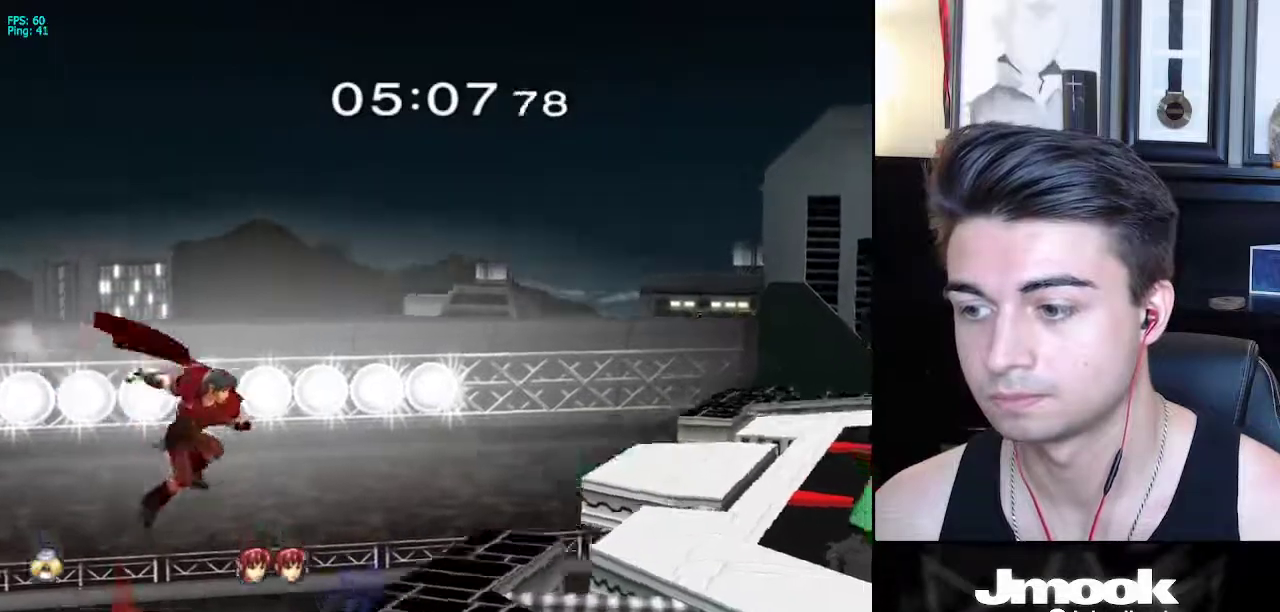
{"buttons": [], "left_stick": "center", "right_stick": "center", "events": [[100, "left_stick", "up-right"], [133, "B", "down"], [267, "left_stick", "center"], [400, "B", "up"]]}
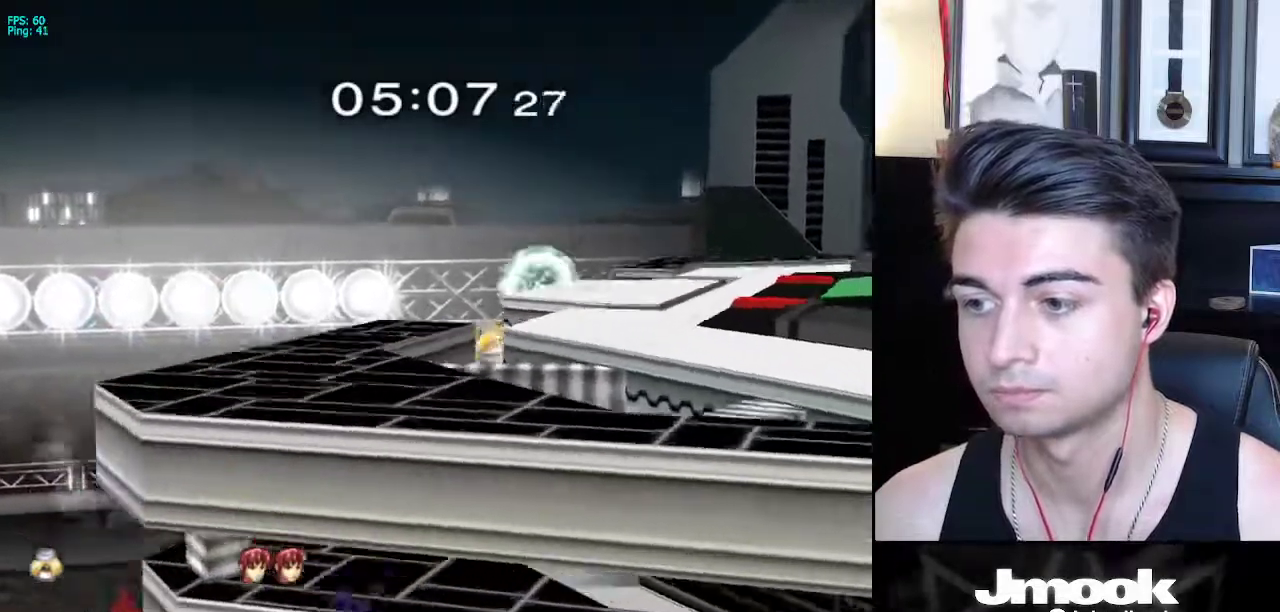
{"buttons": [], "left_stick": "center", "right_stick": "center", "events": [[200, "R1", "down"], [317, "R1", "up"]]}
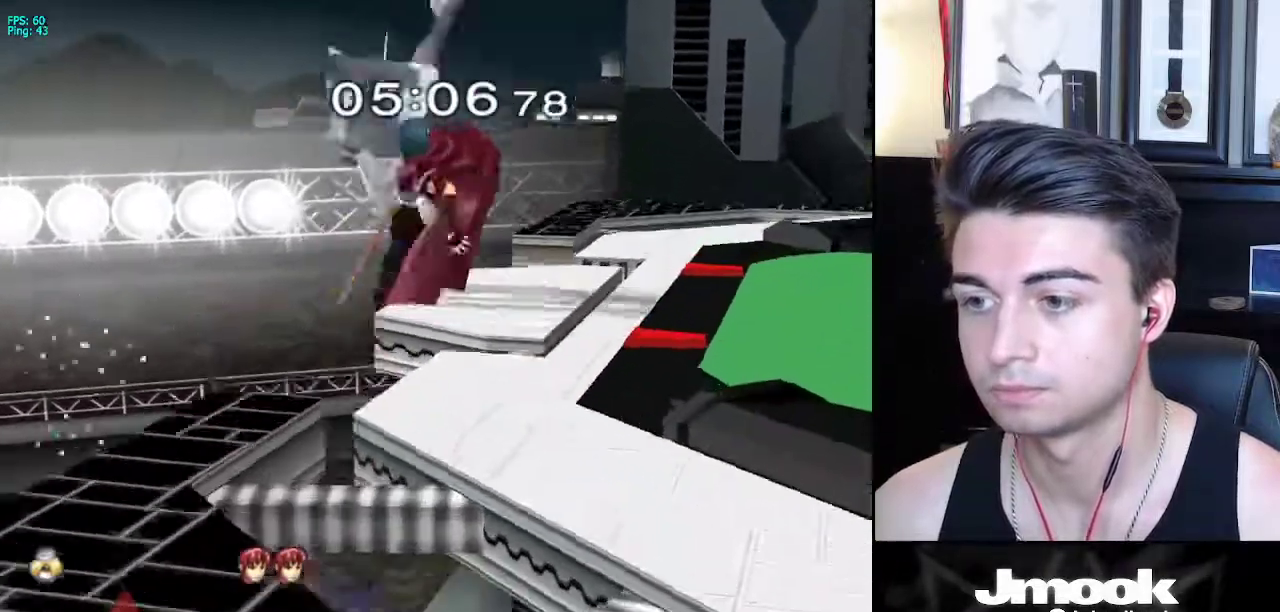
{"buttons": [], "left_stick": "center", "right_stick": "center", "events": []}